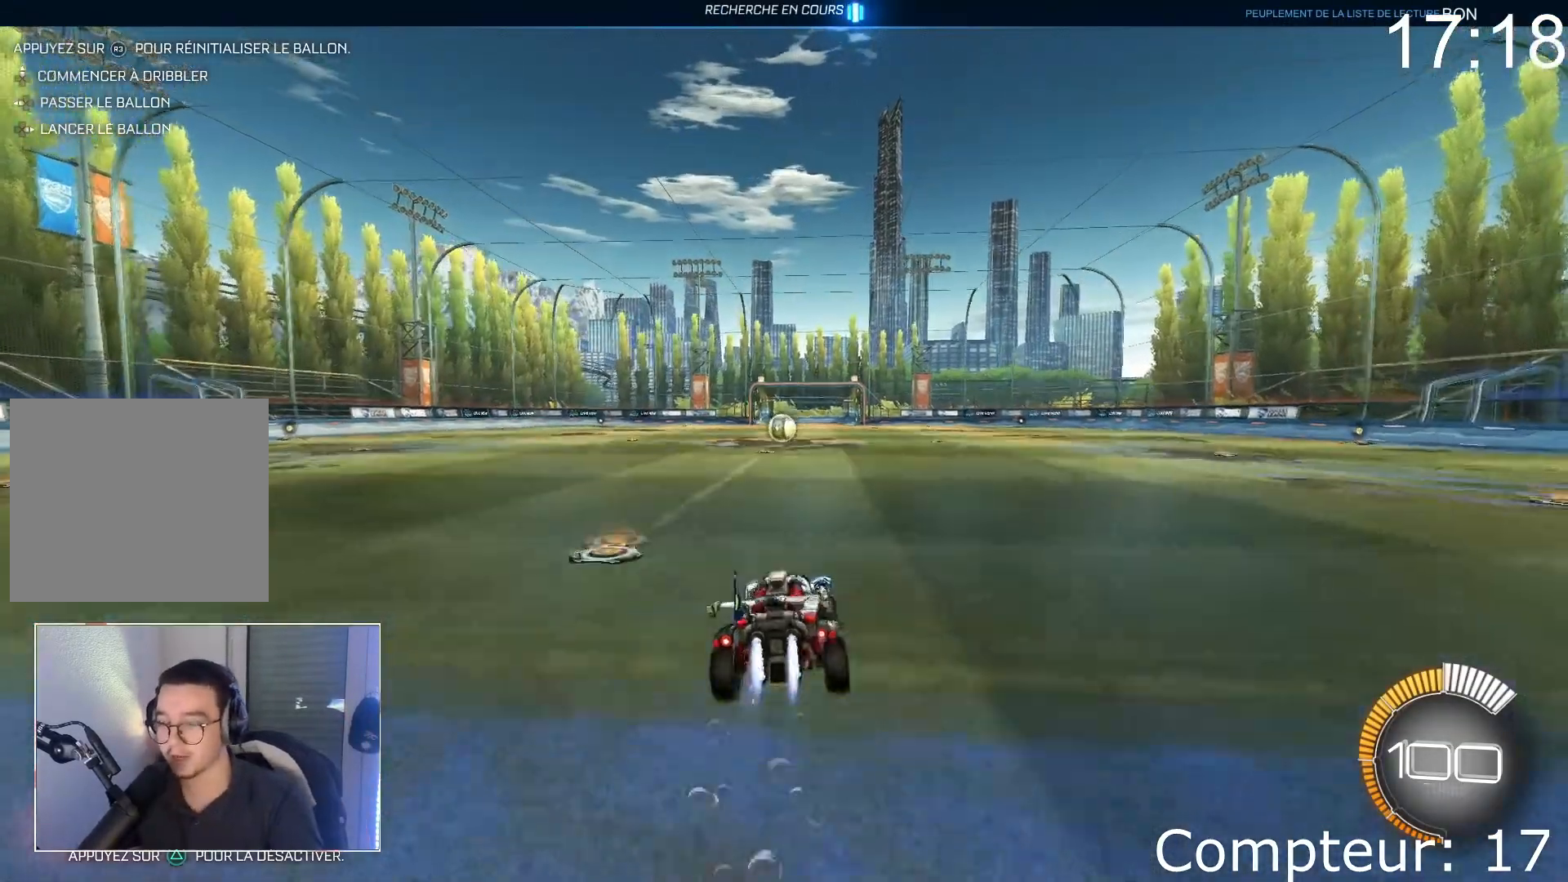
Gameplay with a controller (PlayStation layout); each line is a JSON object with the inputs held at the frame after it. "events" lists button and stick changes between this image and that frame as [ms after this image, input, new state], when the widget could be followed in between. Not read: L3 R3 right_stick.
{"buttons": [], "left_stick": "center", "events": [[50, "R1", "up"], [166, "SQUARE", "up"], [217, "left_stick", "center"], [233, "CROSS", "up"], [400, "R2", "up"]]}
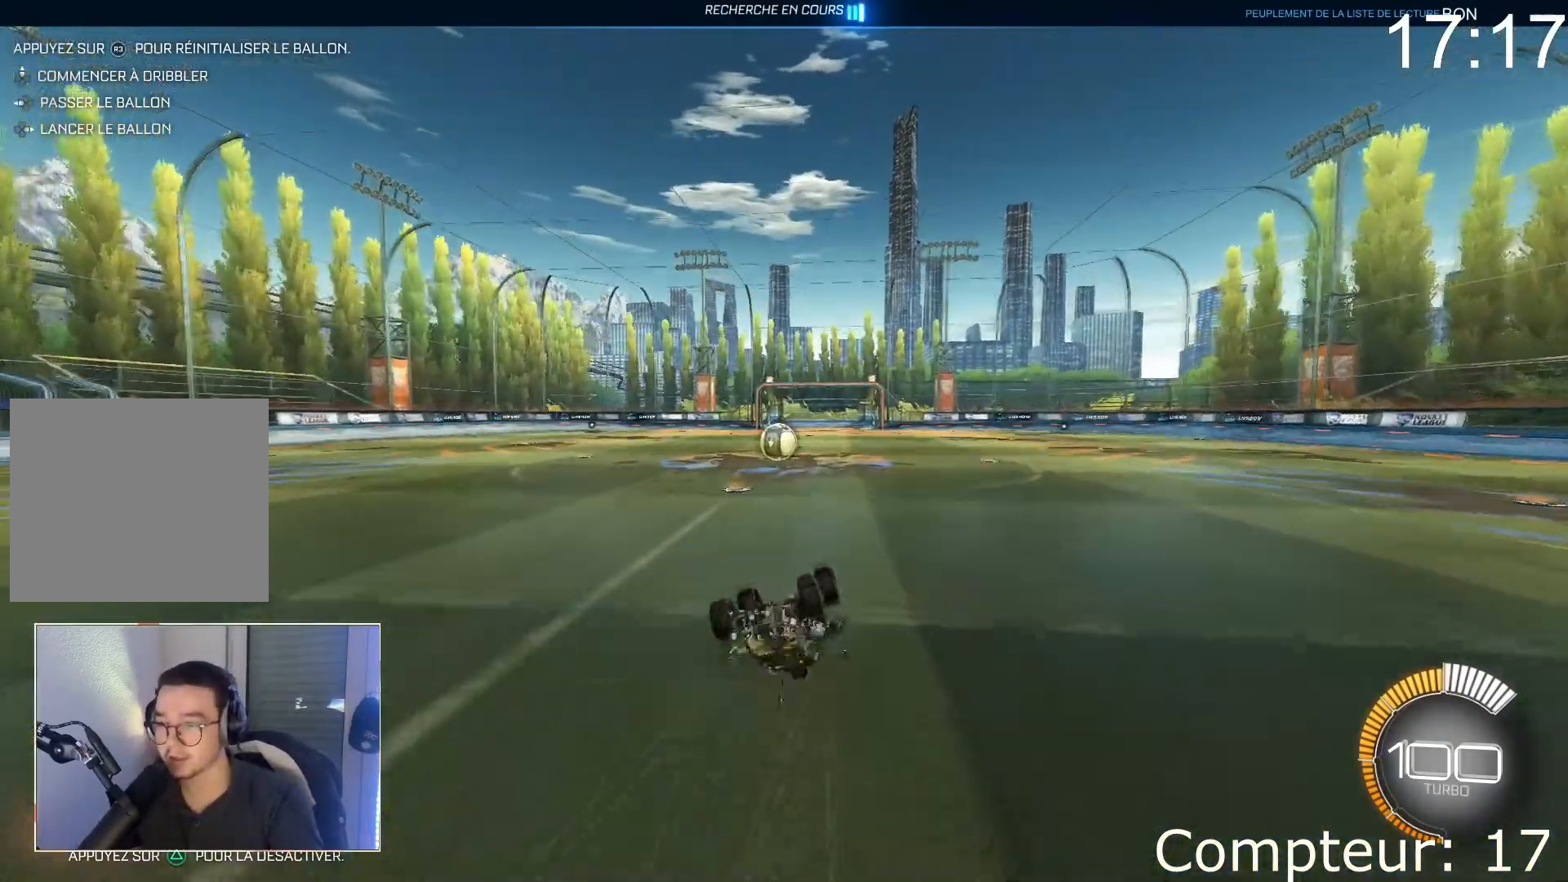
{"buttons": [], "left_stick": "left", "events": [[217, "R2", "down"], [234, "left_stick", "down-right"], [300, "R2", "up"], [434, "left_stick", "left"]]}
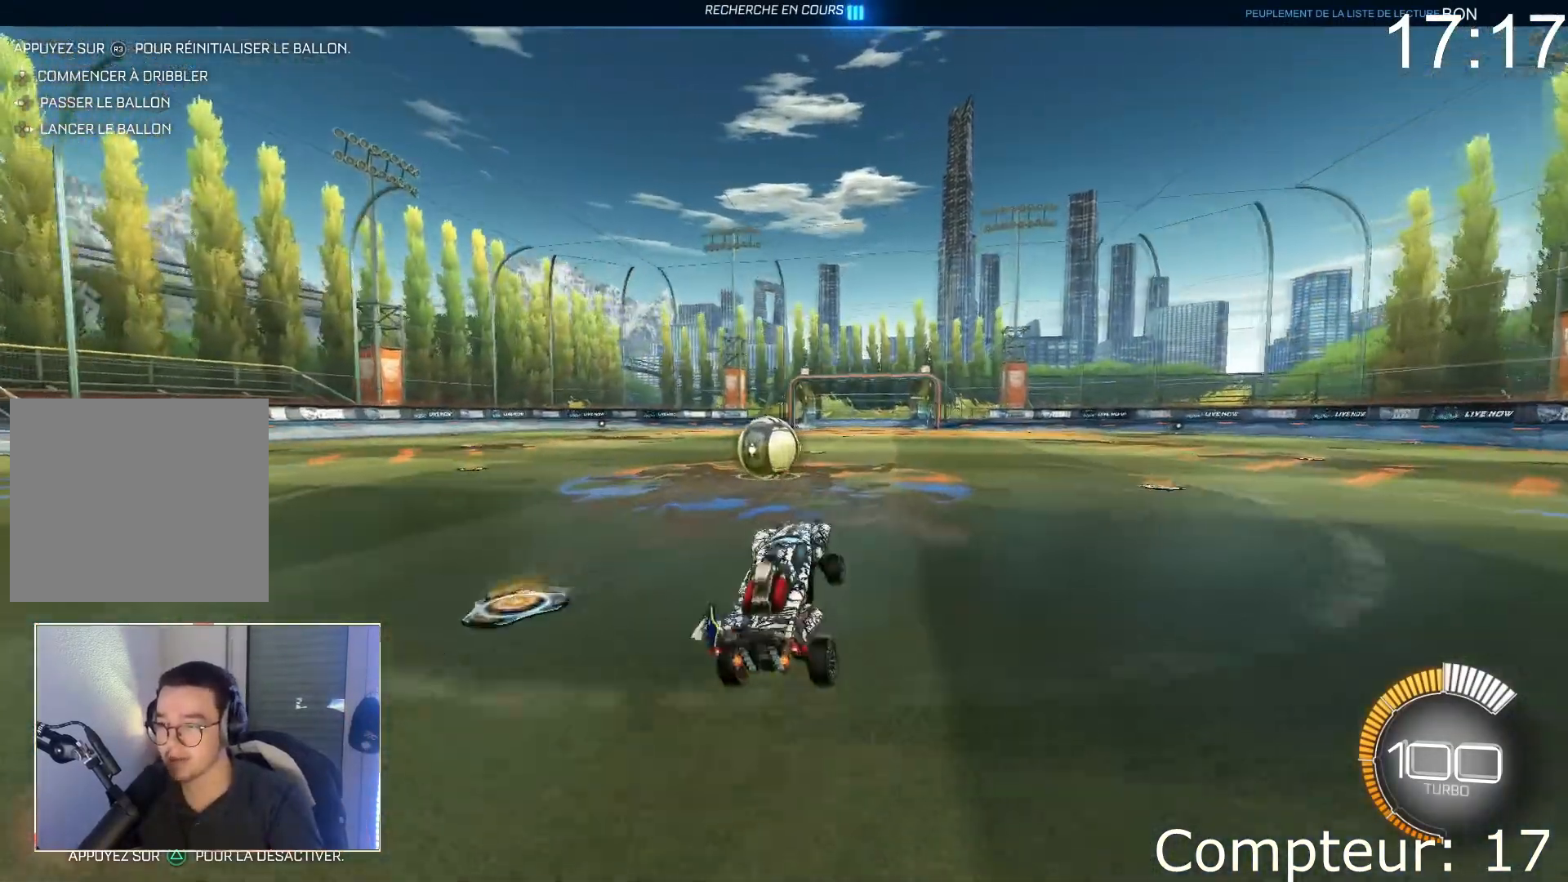
{"buttons": ["L2"], "left_stick": "center", "events": [[150, "left_stick", "center"], [183, "L2", "down"], [217, "left_stick", "left"], [450, "left_stick", "center"]]}
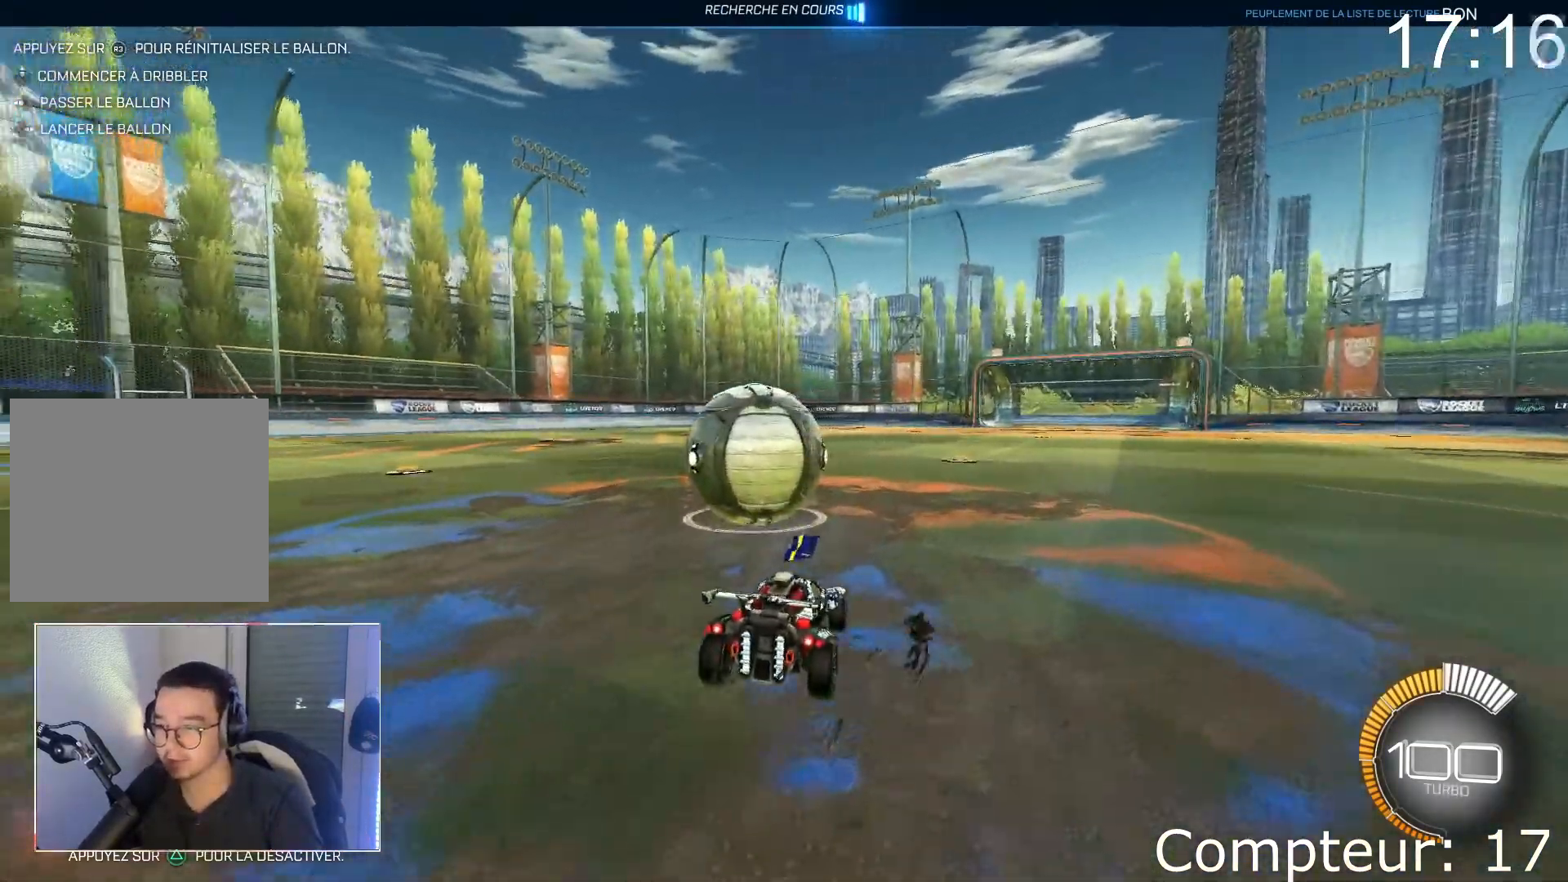
{"buttons": ["CROSS", "R2"], "left_stick": "left", "events": [[33, "L2", "up"], [184, "R2", "down"], [250, "left_stick", "left"], [284, "CROSS", "down"]]}
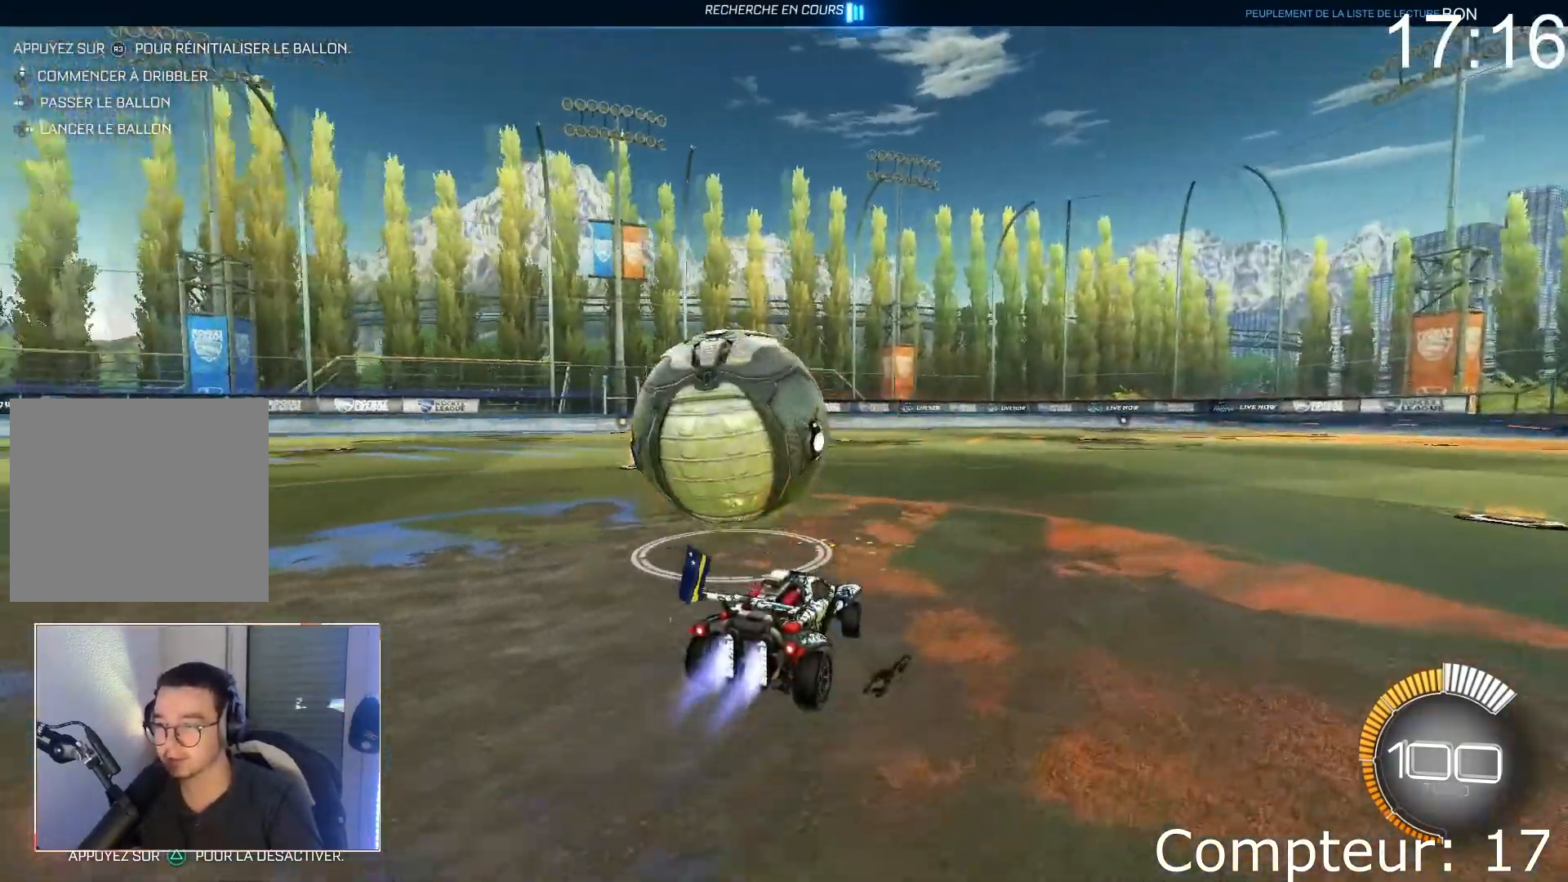
{"buttons": ["CROSS"], "left_stick": "center", "events": [[150, "CROSS", "up"], [150, "left_stick", "center"], [217, "R2", "up"], [467, "CROSS", "down"]]}
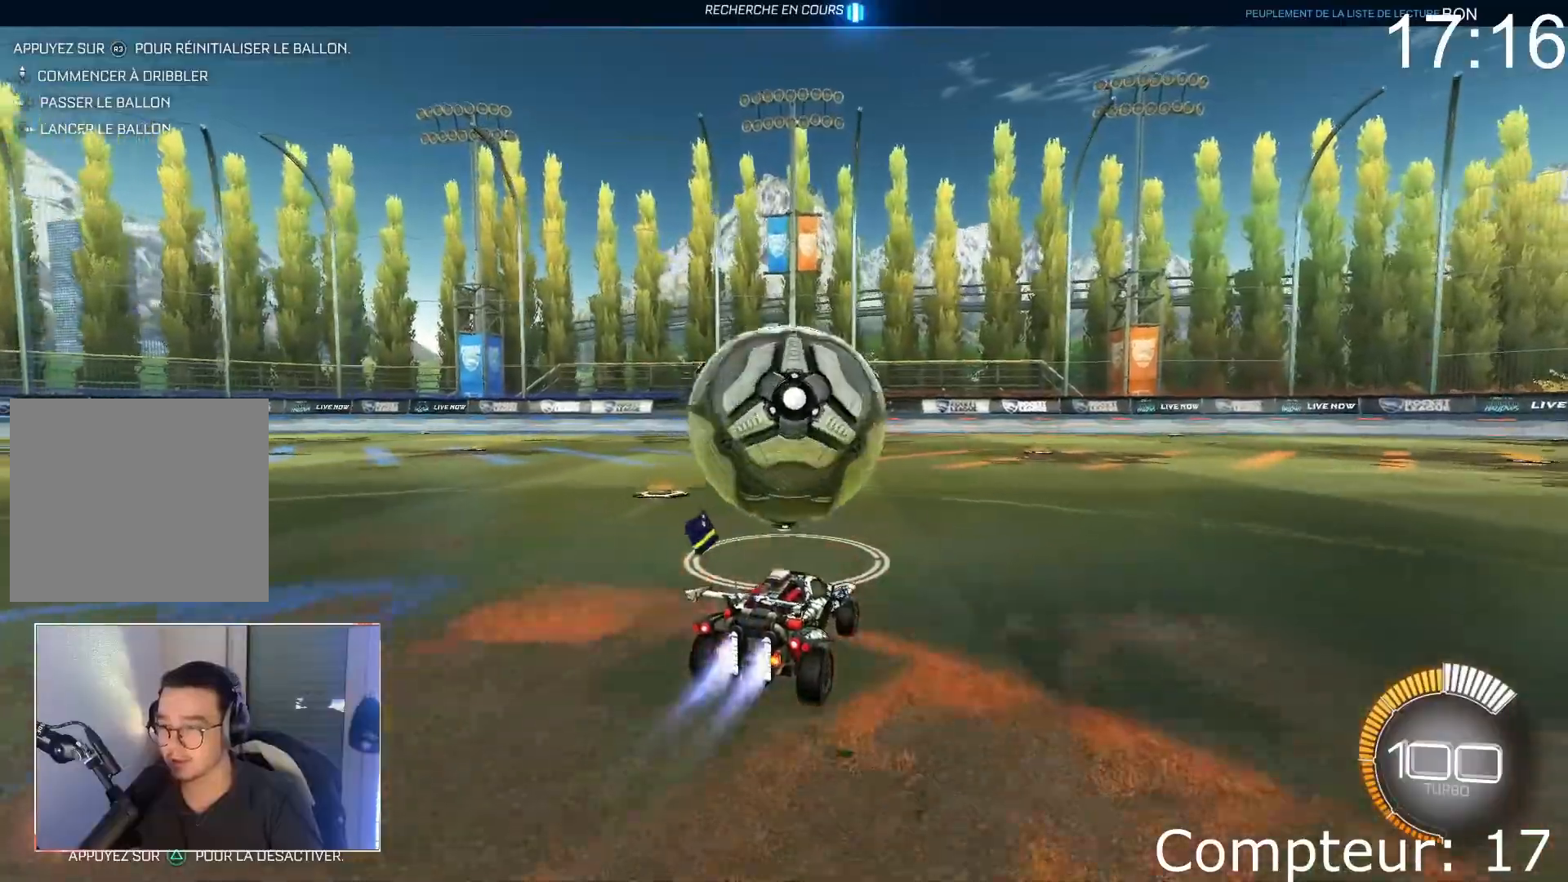
{"buttons": ["CROSS", "R2"], "left_stick": "center", "events": [[84, "left_stick", "left"], [200, "left_stick", "center"], [350, "R2", "down"]]}
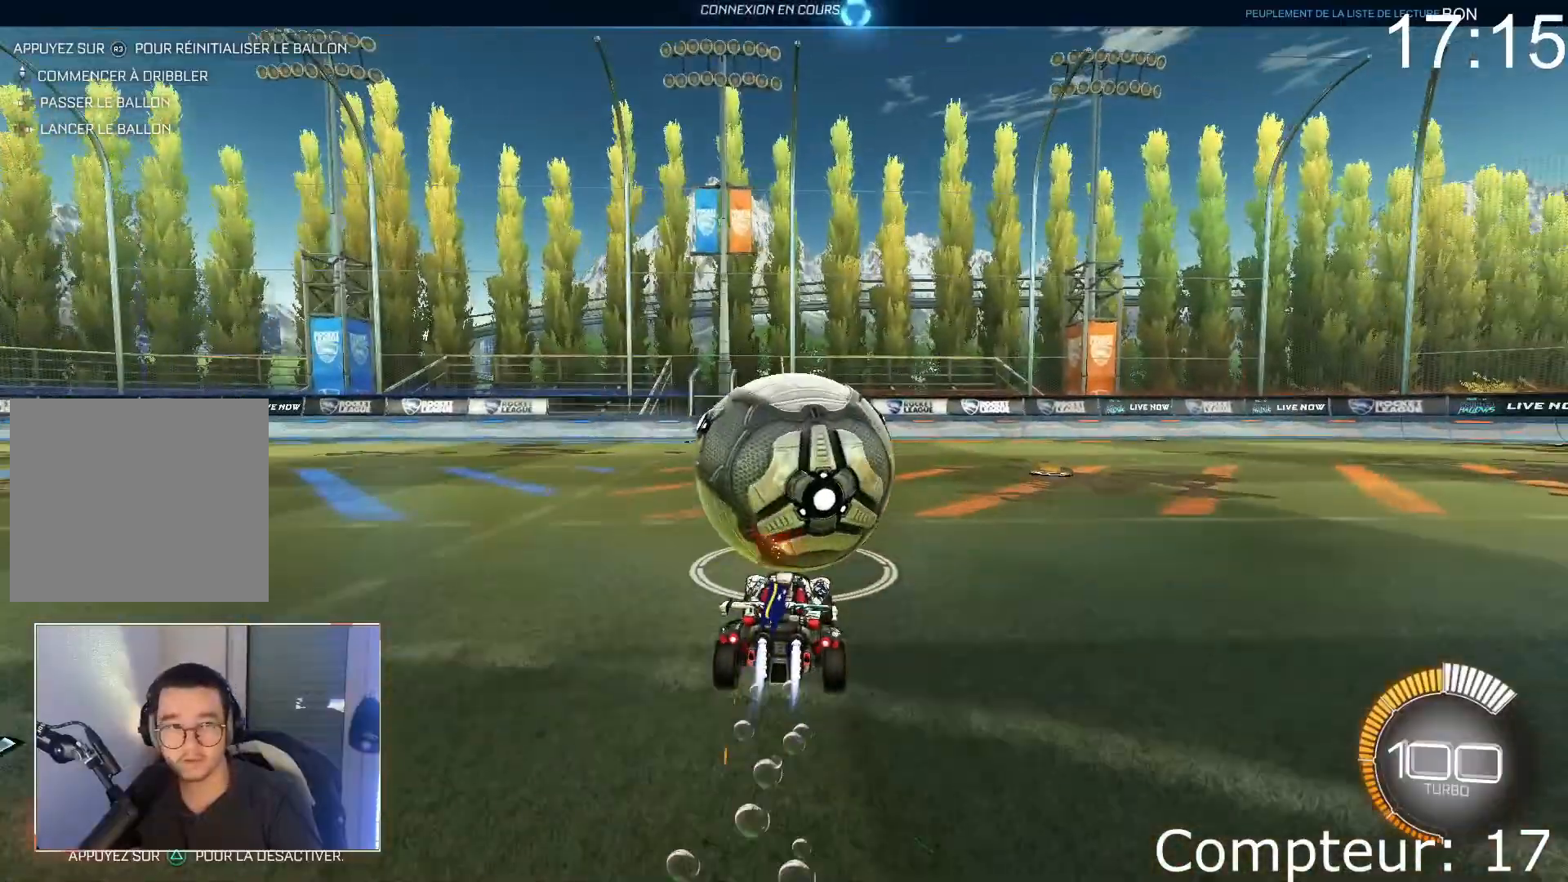
{"buttons": [], "left_stick": "center", "events": [[200, "left_stick", "left"], [233, "CROSS", "up"], [250, "R2", "up"], [317, "left_stick", "center"]]}
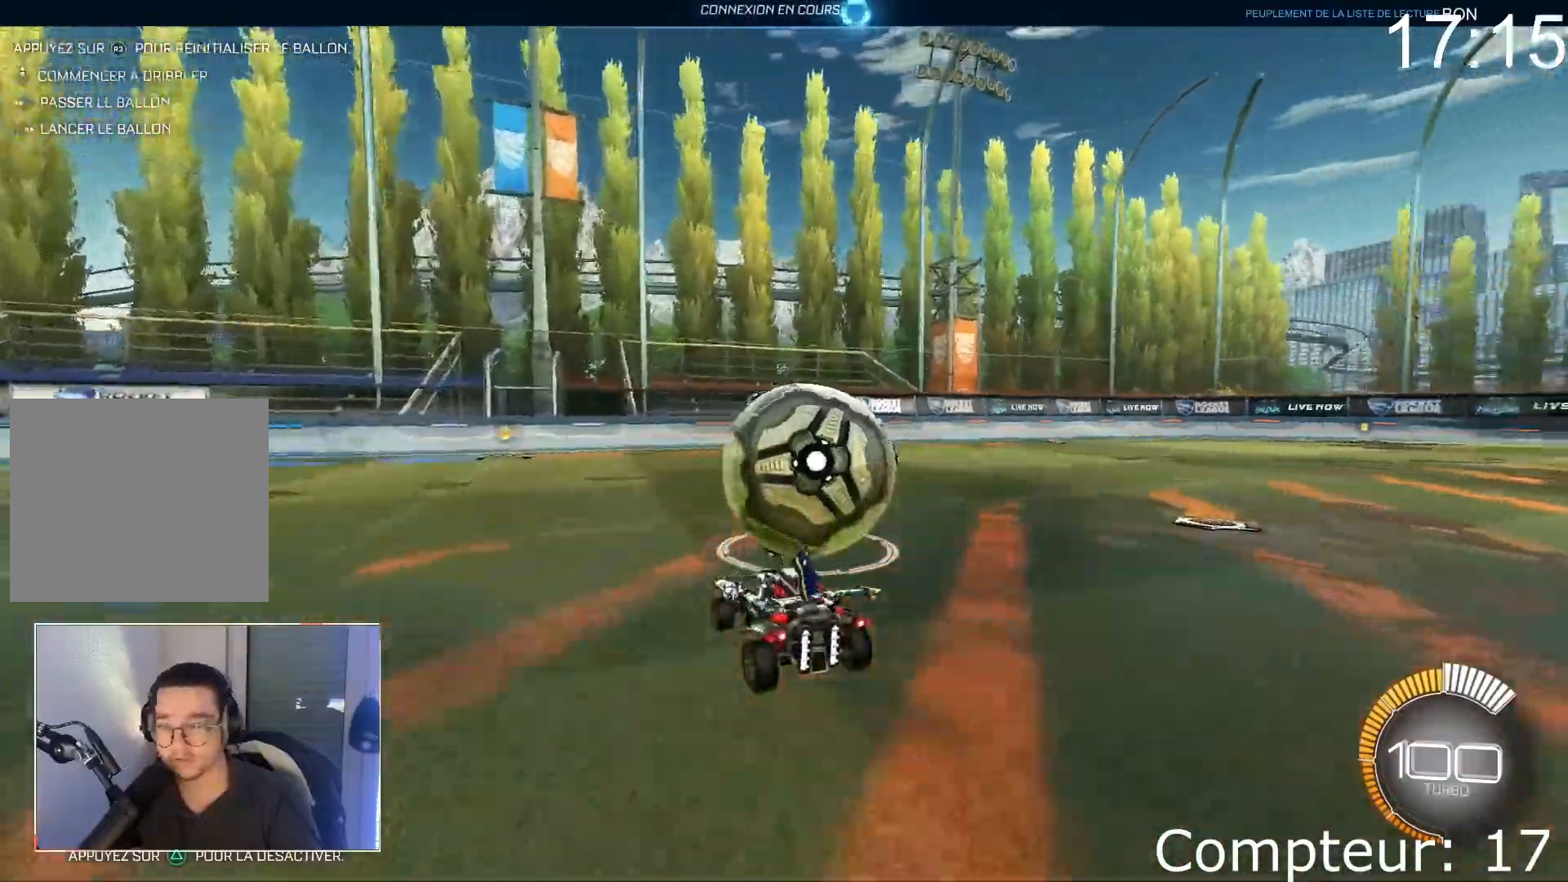
{"buttons": ["CROSS", "R2"], "left_stick": "center", "events": [[250, "left_stick", "up-right"], [401, "R2", "down"], [401, "left_stick", "center"], [467, "CROSS", "down"]]}
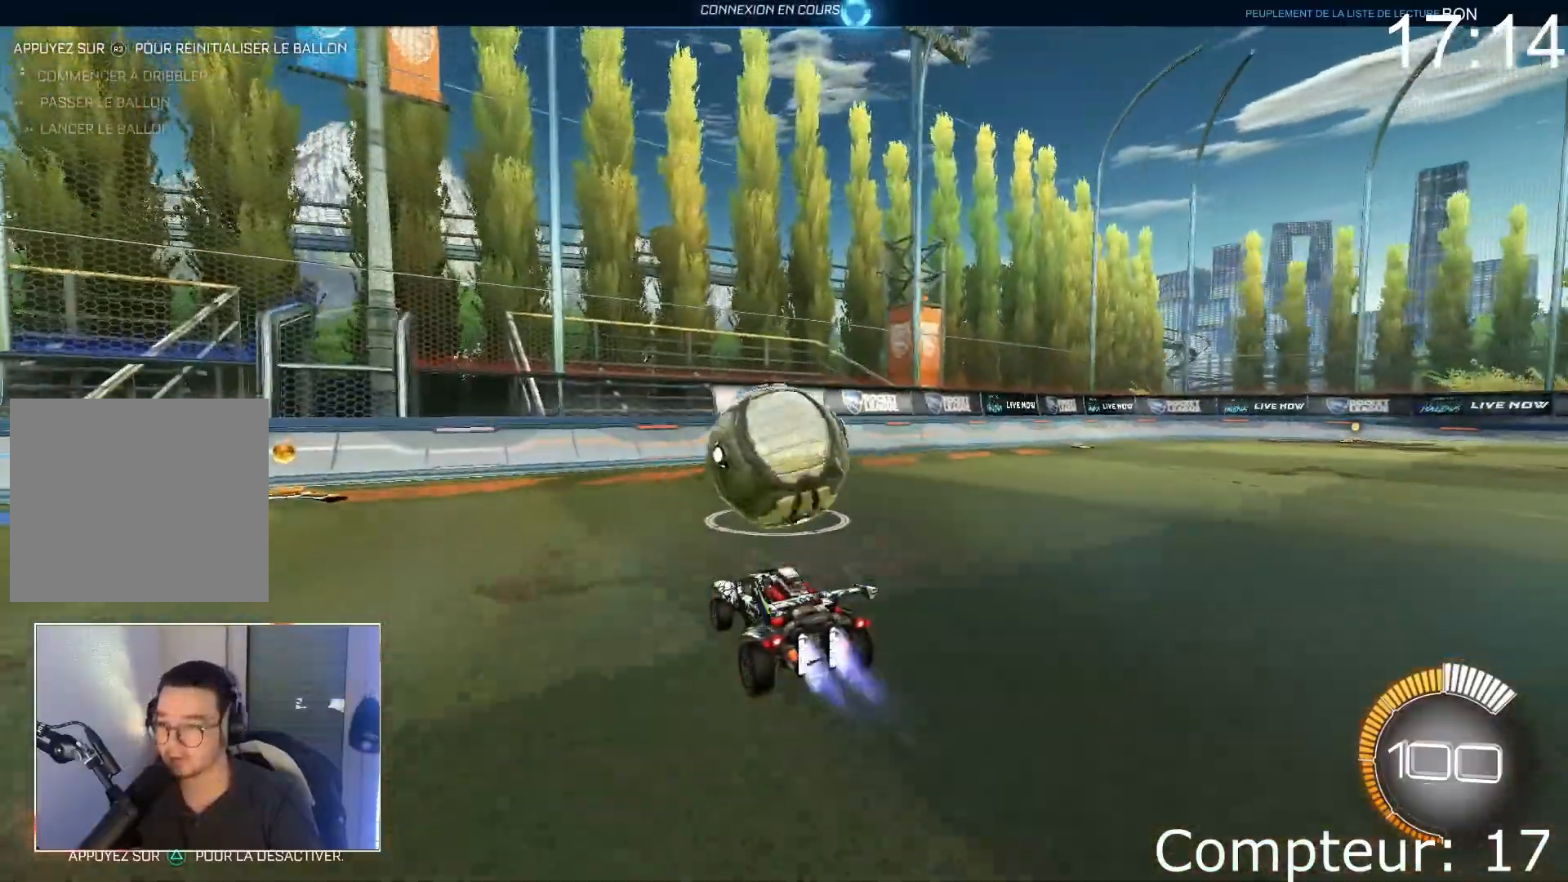
{"buttons": [], "left_stick": "center", "events": [[116, "CROSS", "up"], [183, "R2", "up"]]}
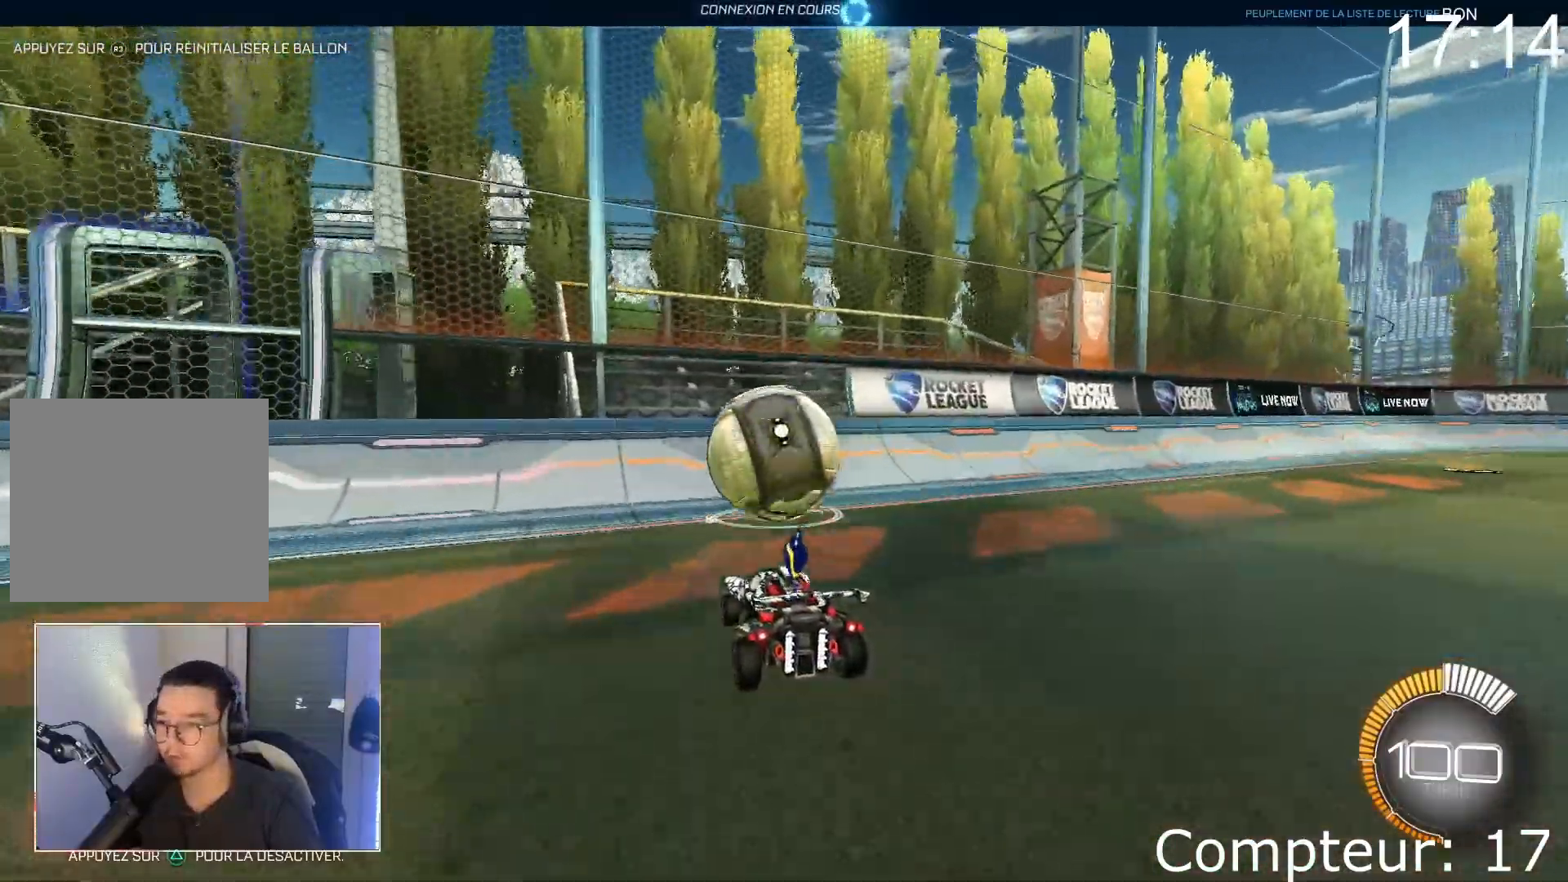
{"buttons": ["CROSS", "R2"], "left_stick": "right", "events": [[67, "R2", "down"], [184, "CROSS", "down"], [300, "CROSS", "up"], [401, "CROSS", "down"], [484, "left_stick", "right"]]}
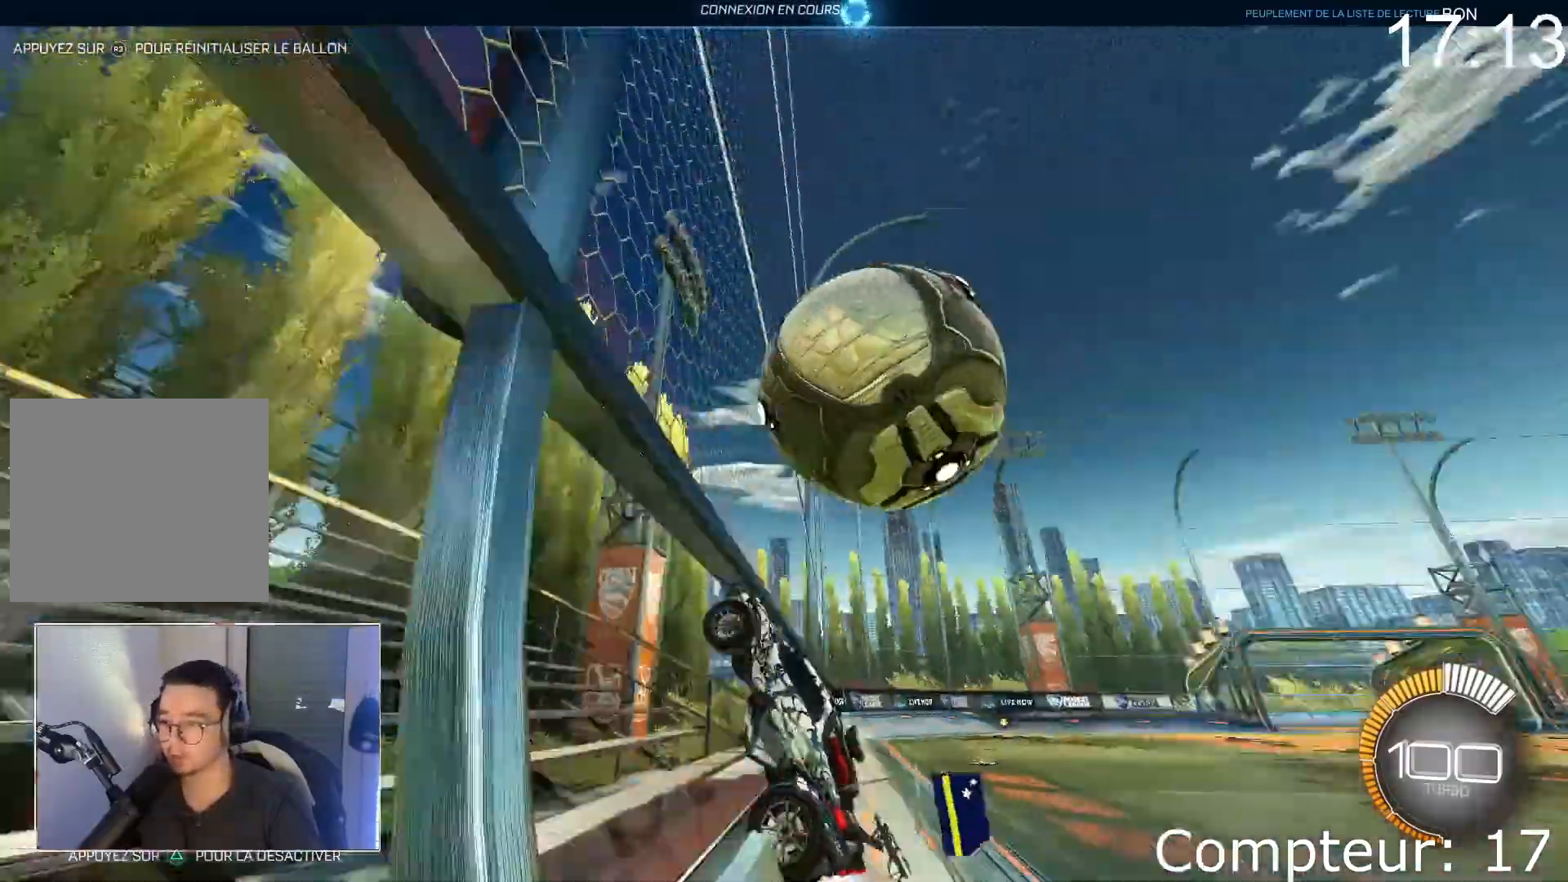
{"buttons": ["L1", "R2"], "left_stick": "down-left", "events": [[33, "CROSS", "up"], [200, "SQUARE", "down"], [217, "L1", "down"], [217, "left_stick", "down"], [267, "left_stick", "down-left"], [350, "SQUARE", "up"]]}
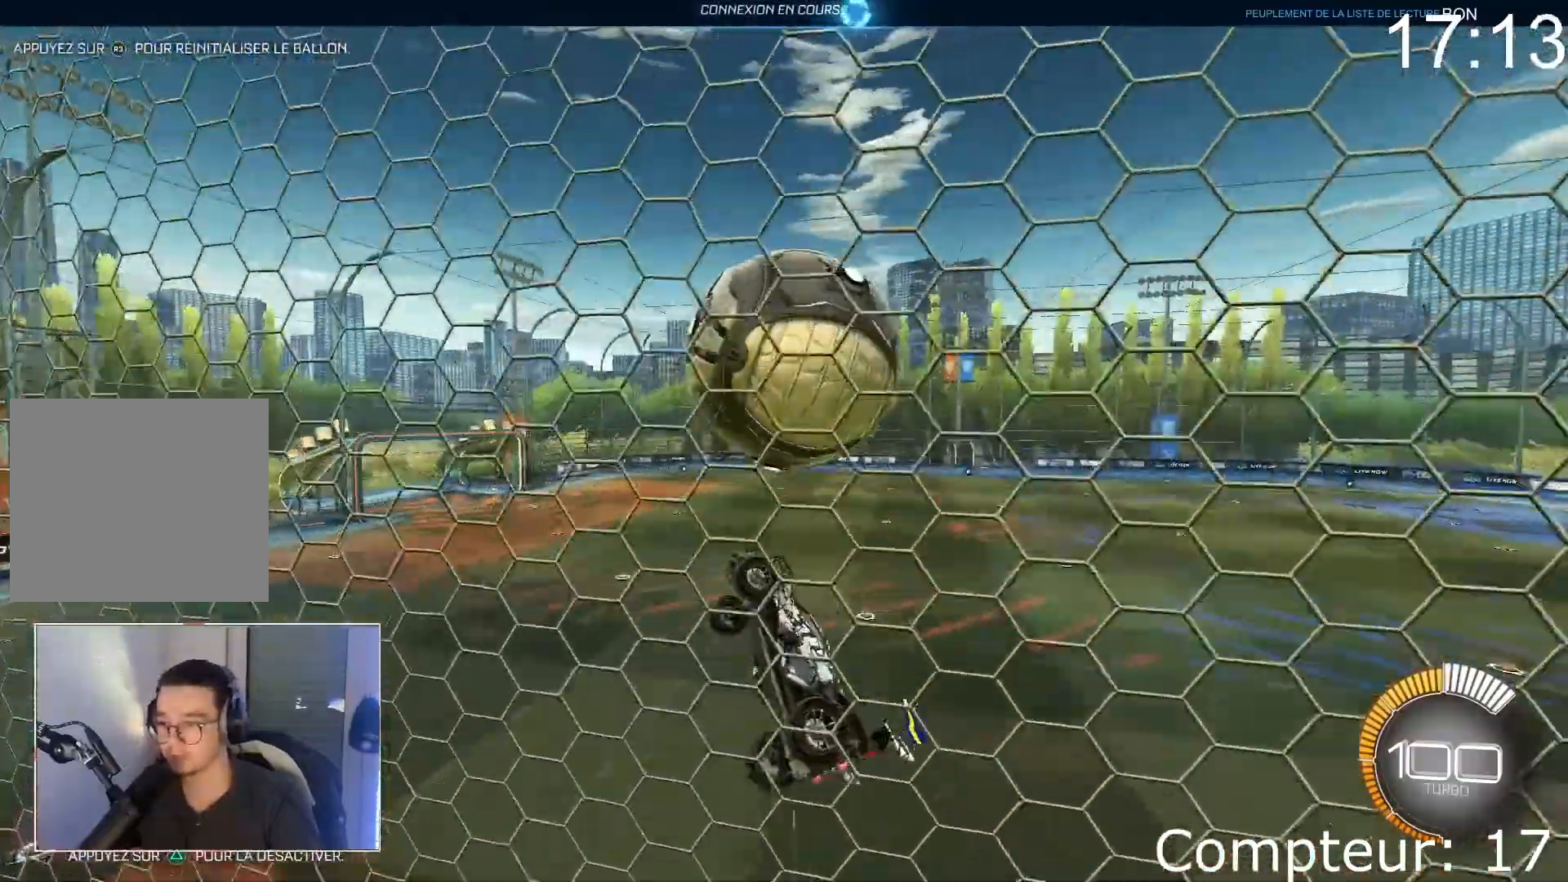
{"buttons": ["CROSS", "L1"], "left_stick": "left", "events": [[67, "R2", "up"], [134, "left_stick", "left"], [217, "CROSS", "down"], [317, "CROSS", "up"], [384, "CROSS", "down"]]}
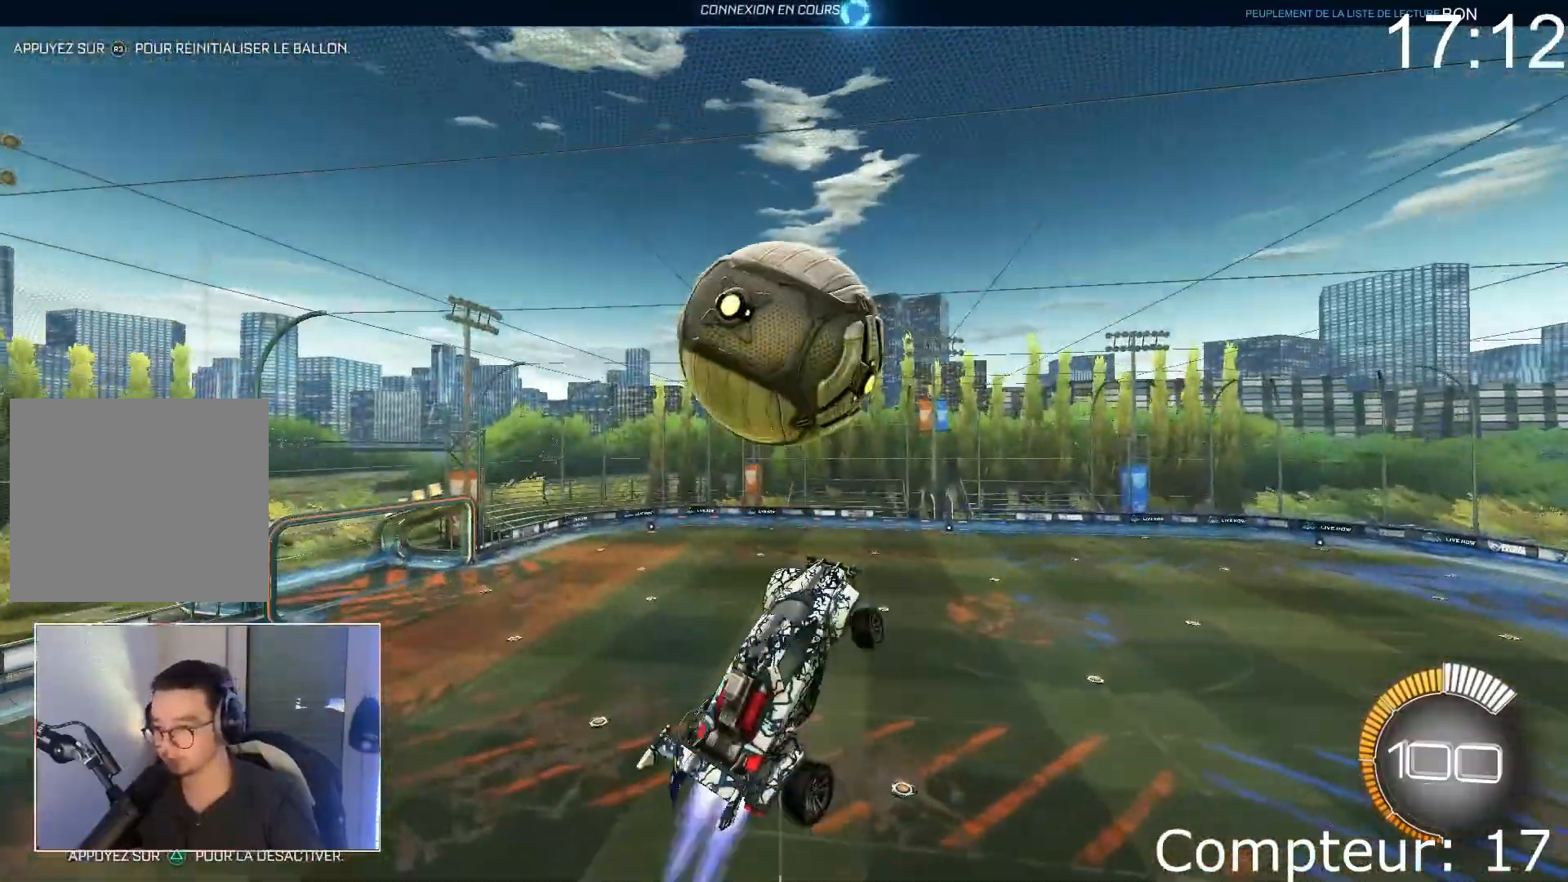
{"buttons": [], "left_stick": "center", "events": [[33, "CROSS", "up"], [33, "left_stick", "down-left"], [334, "L1", "up"], [350, "left_stick", "center"]]}
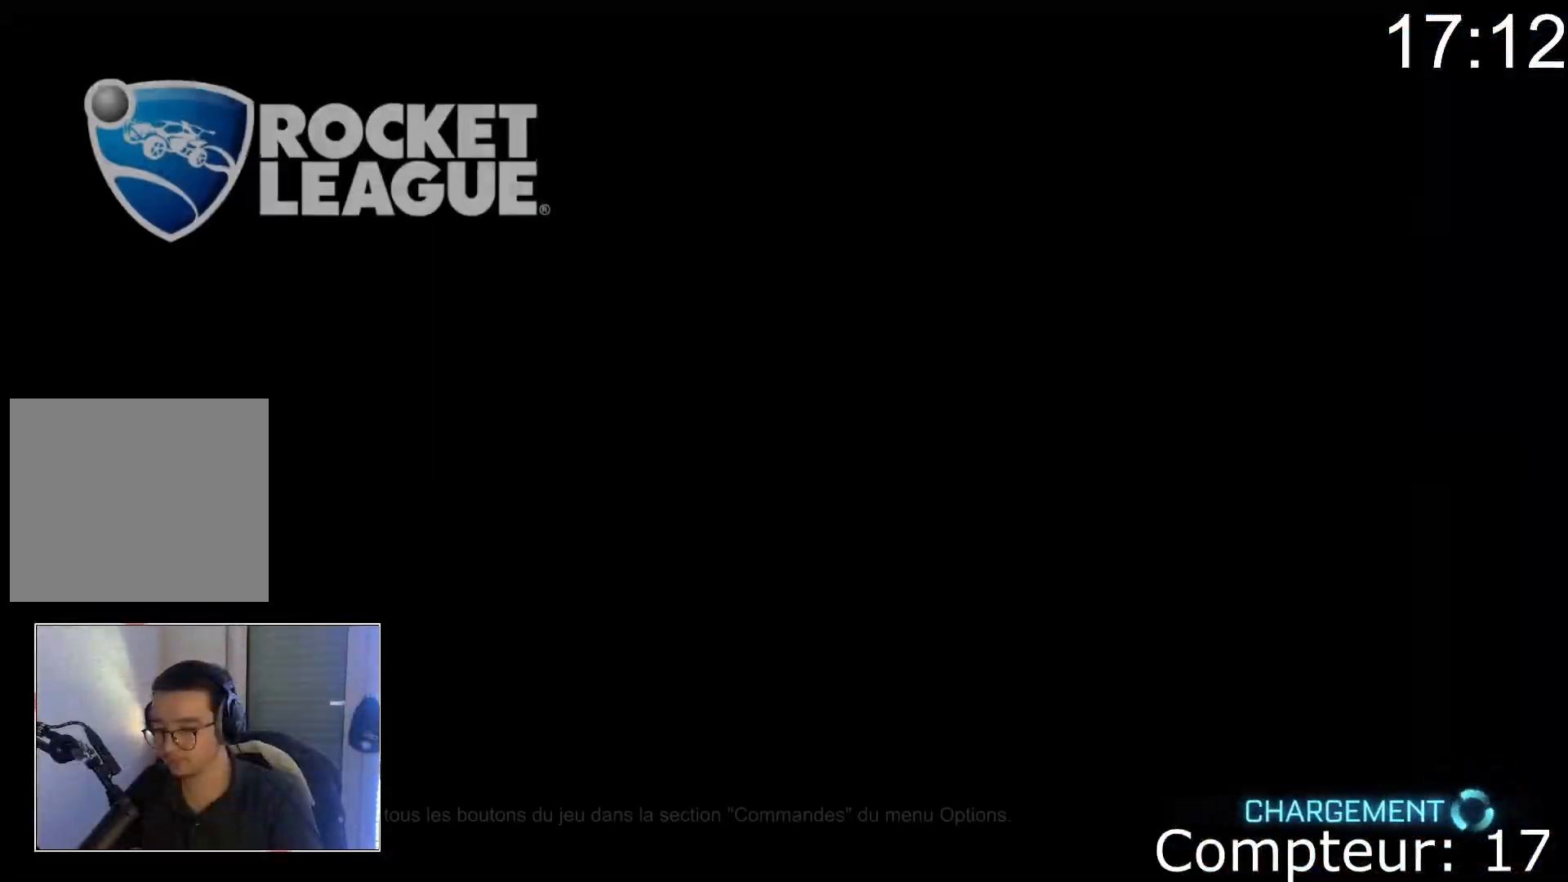
{"buttons": ["R2"], "left_stick": "right", "events": [[468, "left_stick", "right"], [484, "R2", "down"]]}
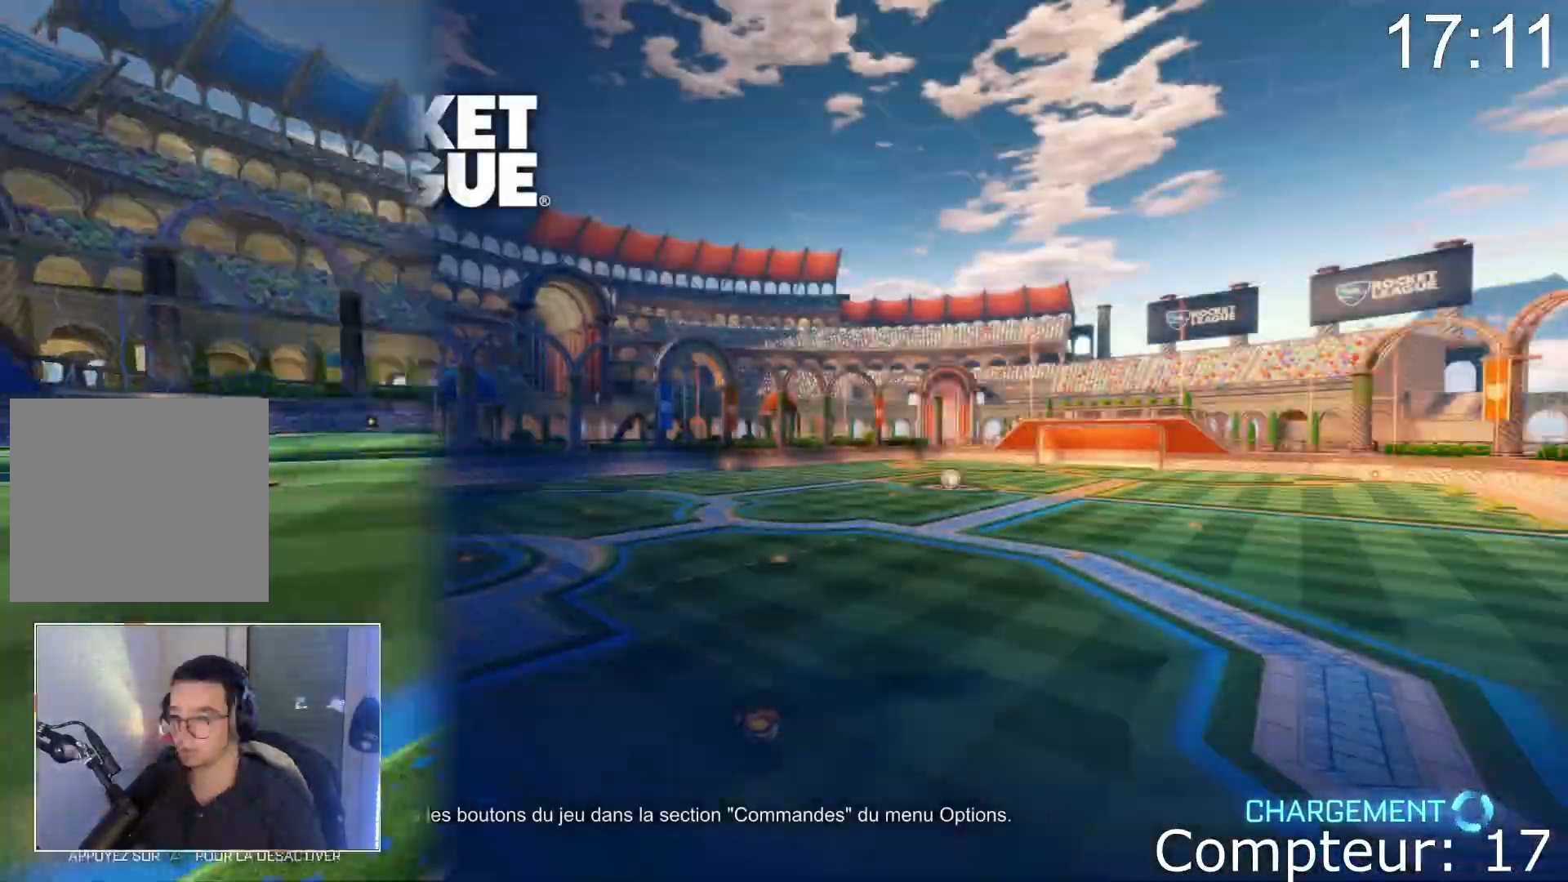
{"buttons": ["R2"], "left_stick": "center", "events": [[33, "left_stick", "center"], [83, "left_stick", "left"], [117, "CROSS", "down"], [250, "CROSS", "up"], [350, "left_stick", "center"]]}
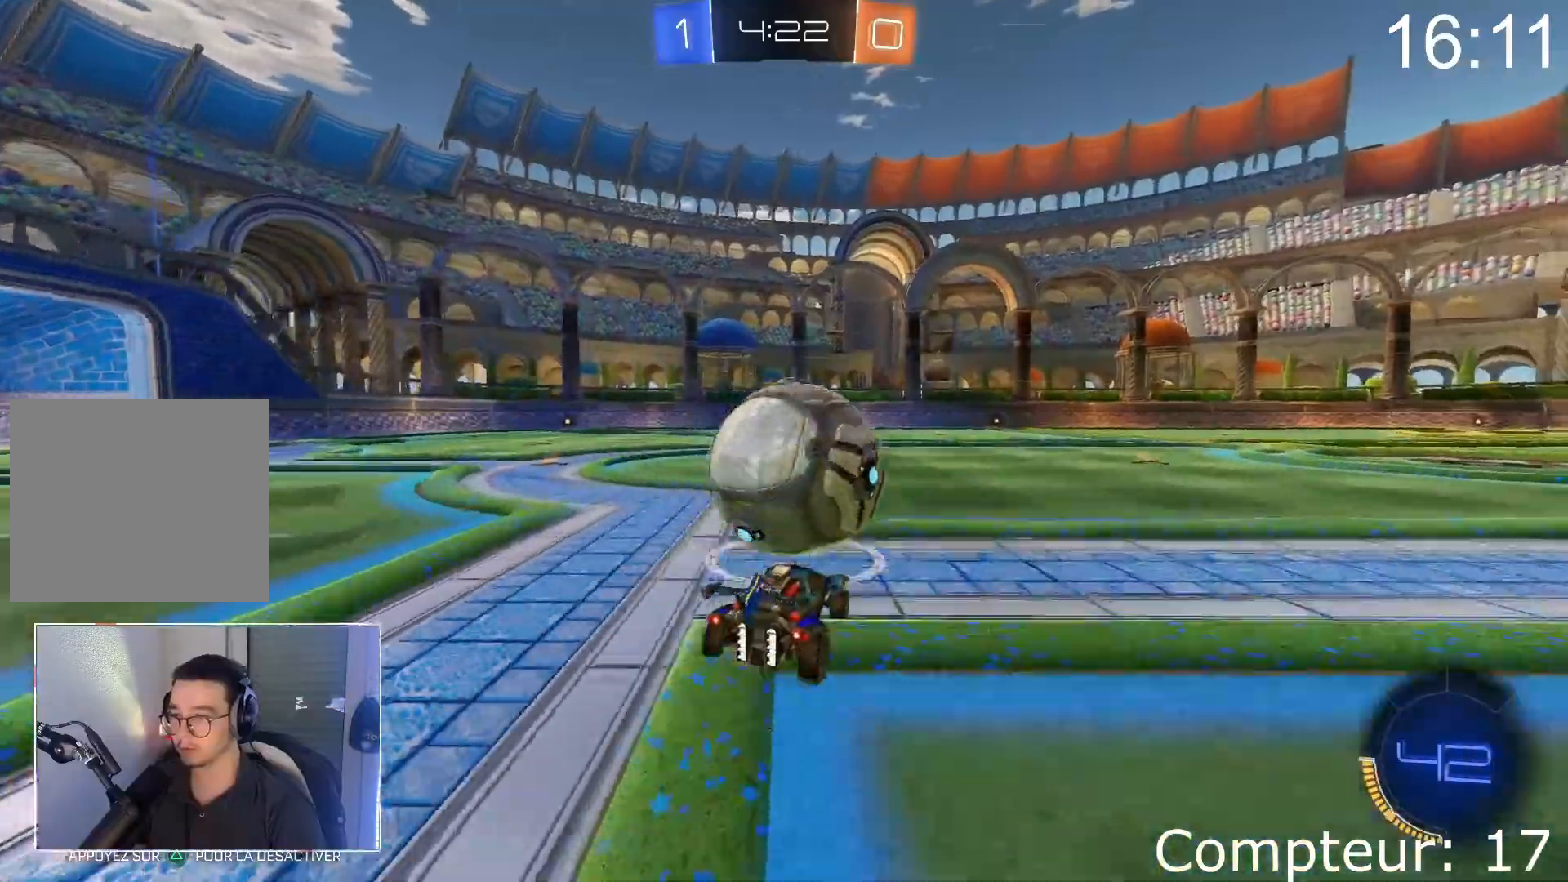
{"buttons": ["R2"], "left_stick": "center", "events": [[34, "CROSS", "down"], [84, "left_stick", "right"], [234, "left_stick", "center"], [484, "CROSS", "up"]]}
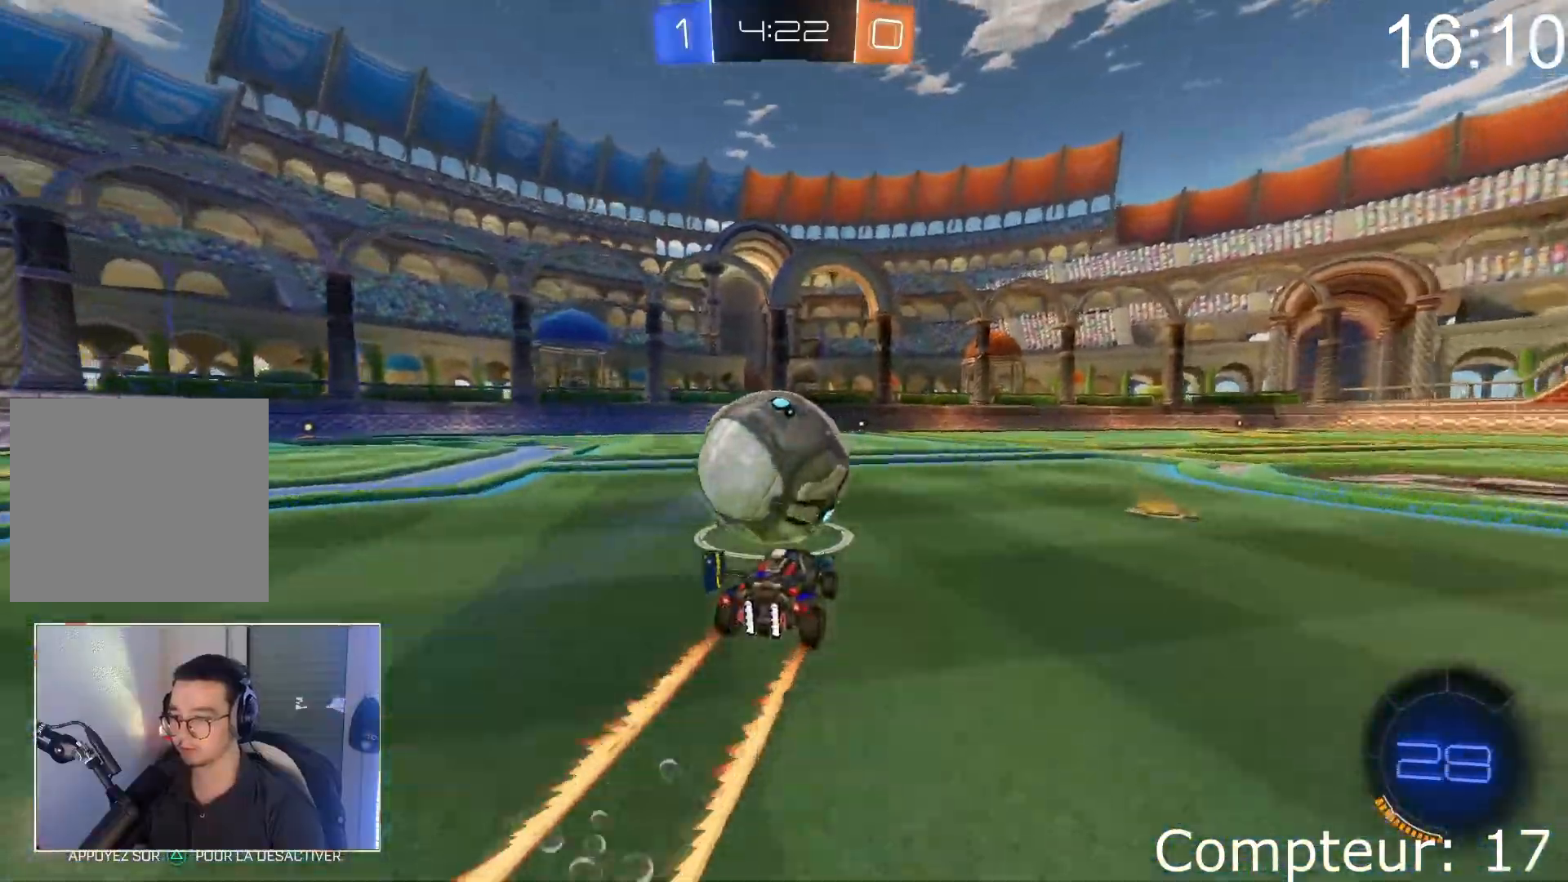
{"buttons": ["R2"], "left_stick": "center", "events": [[83, "left_stick", "left"], [167, "left_stick", "center"]]}
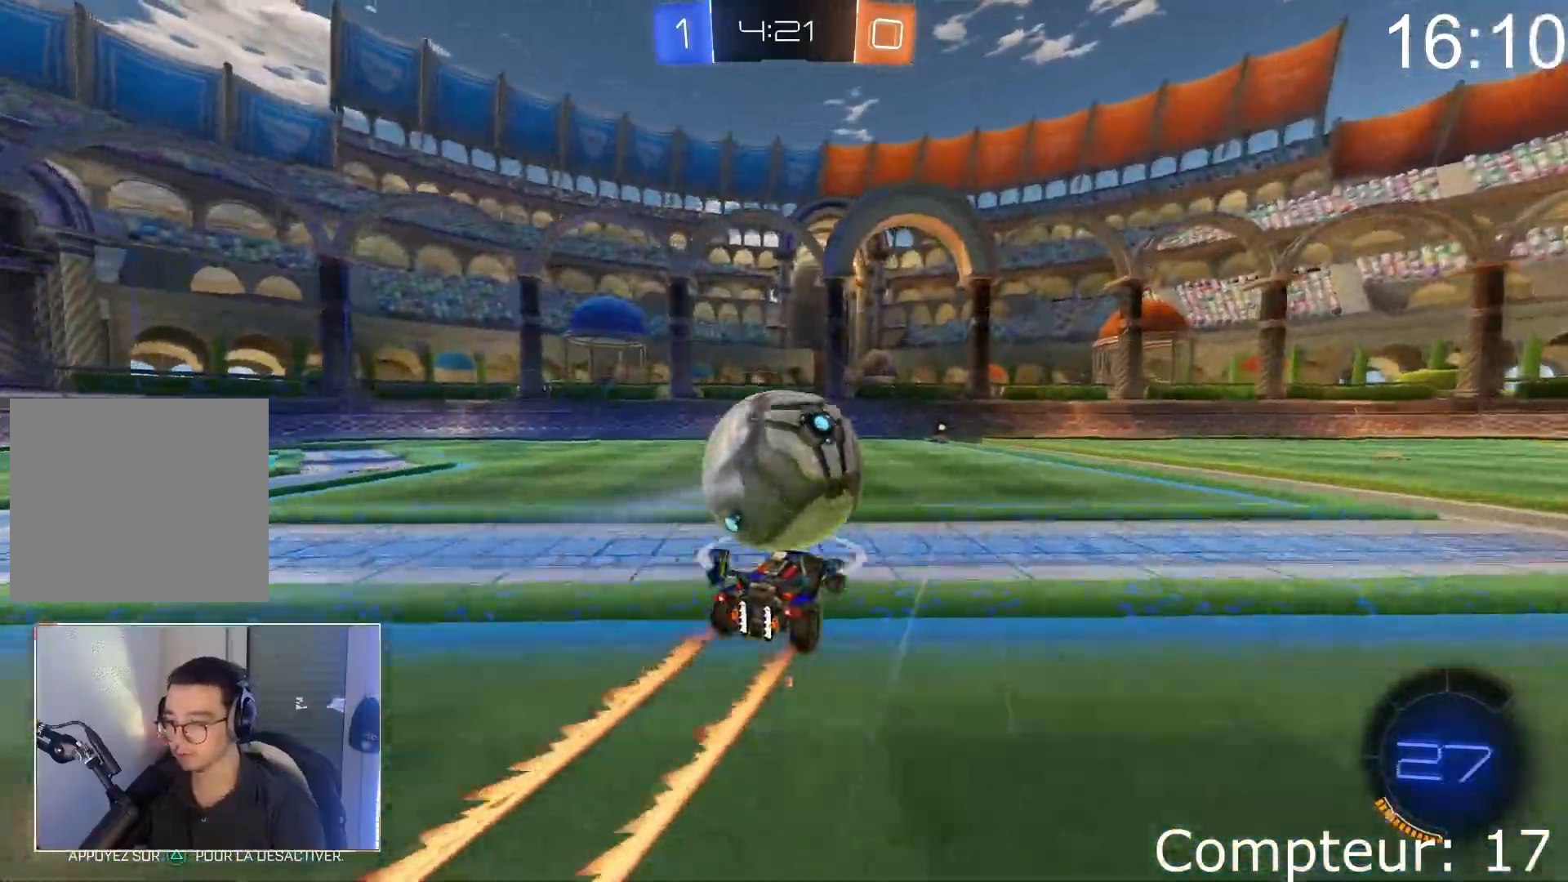
{"buttons": [], "left_stick": "center", "events": [[317, "R2", "up"]]}